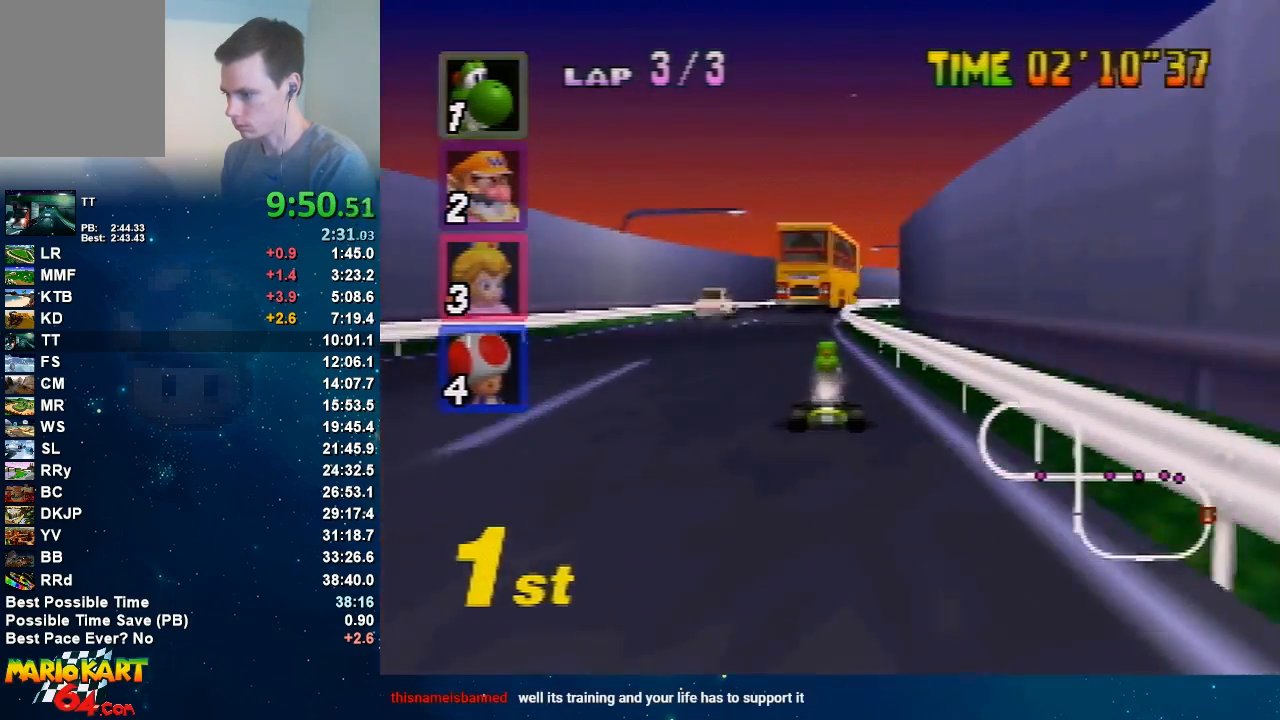
Gameplay with a controller (Nintendo layout); each line is a JSON object with the inputs held at the frame after it. "events" lists button and stick changes between this image and that frame as [ms after this image, input, new state], when the widget could be followed in between. Not read: C_DOWN C_UP L3 R3 Z.
{"buttons": ["A"], "left_stick": "center", "events": []}
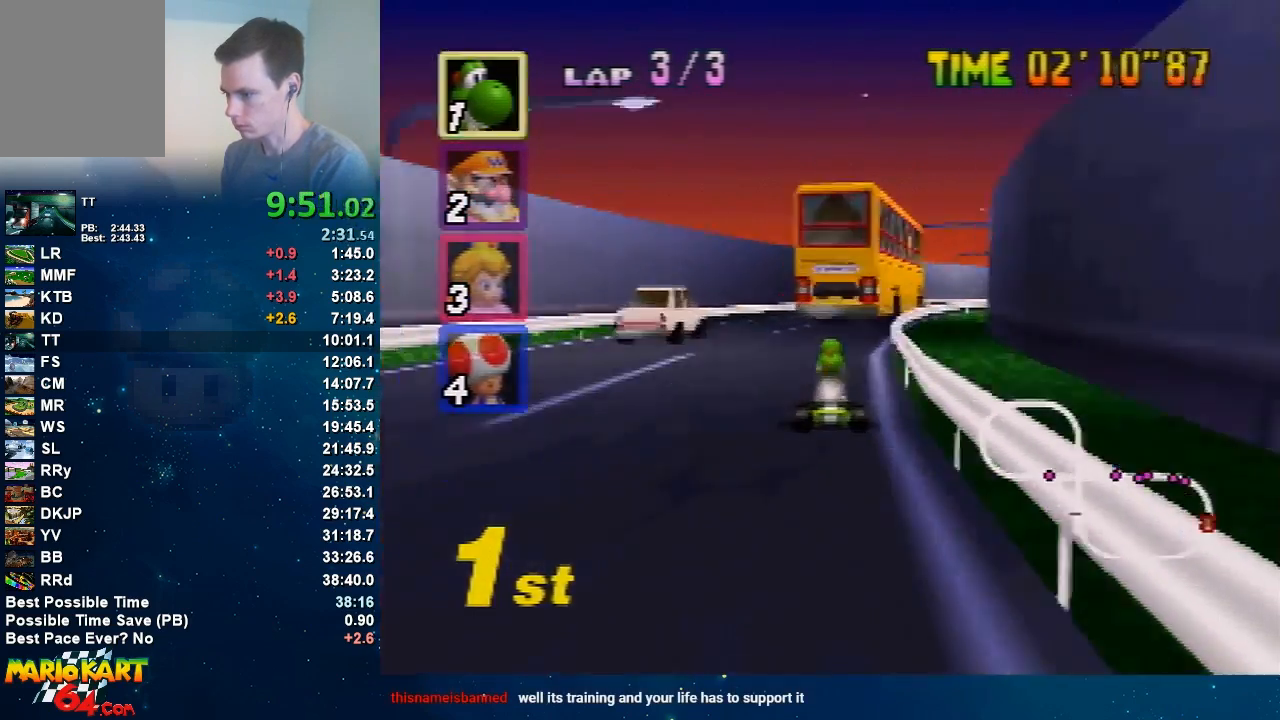
{"buttons": ["A", "R1"], "left_stick": "left", "events": [[34, "left_stick", "right"], [167, "R1", "down"], [467, "left_stick", "left"]]}
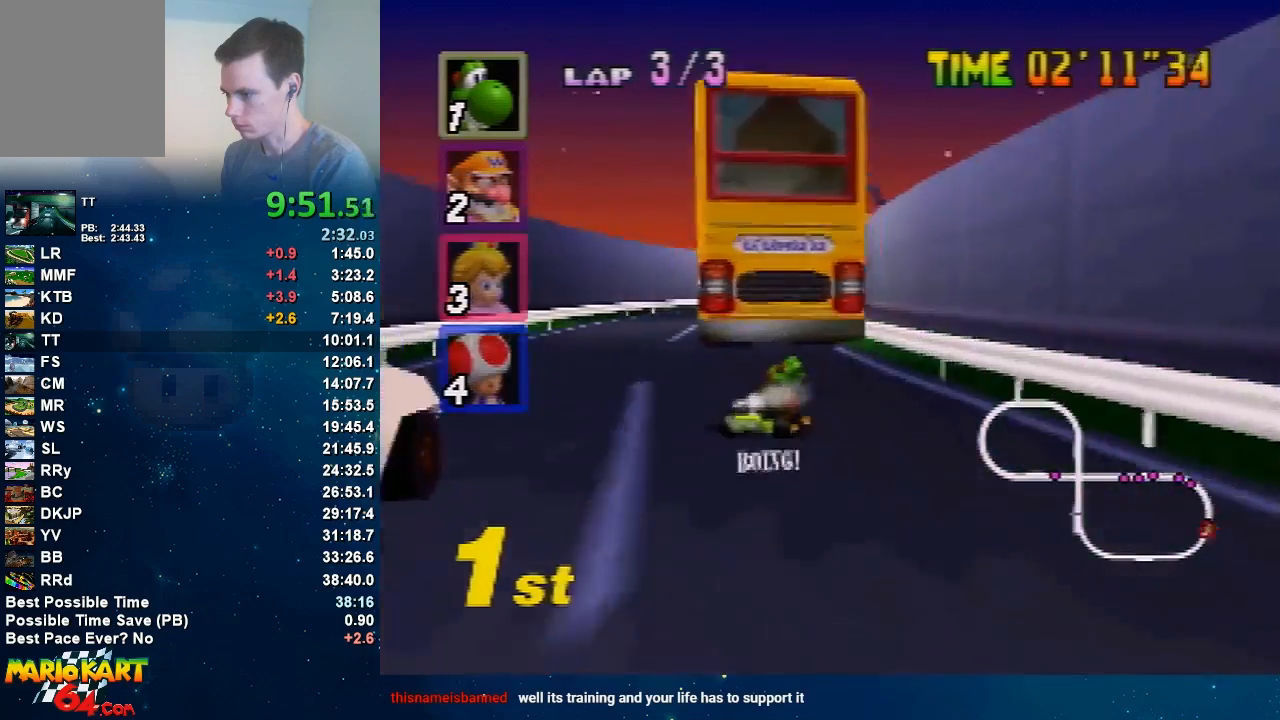
{"buttons": ["A", "R1"], "left_stick": "left", "events": [[367, "left_stick", "up"], [467, "left_stick", "left"]]}
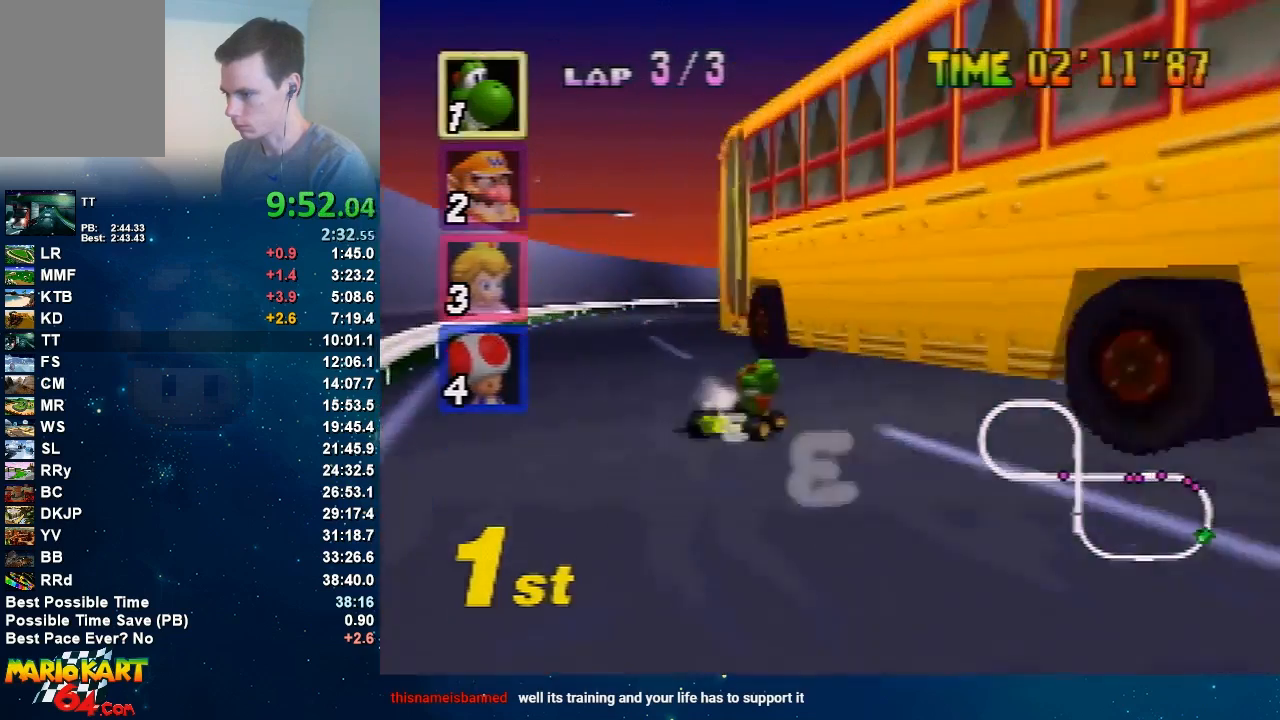
{"buttons": ["A"], "left_stick": "center", "events": [[134, "left_stick", "up-right"], [200, "R1", "up"], [234, "left_stick", "left"], [401, "left_stick", "center"]]}
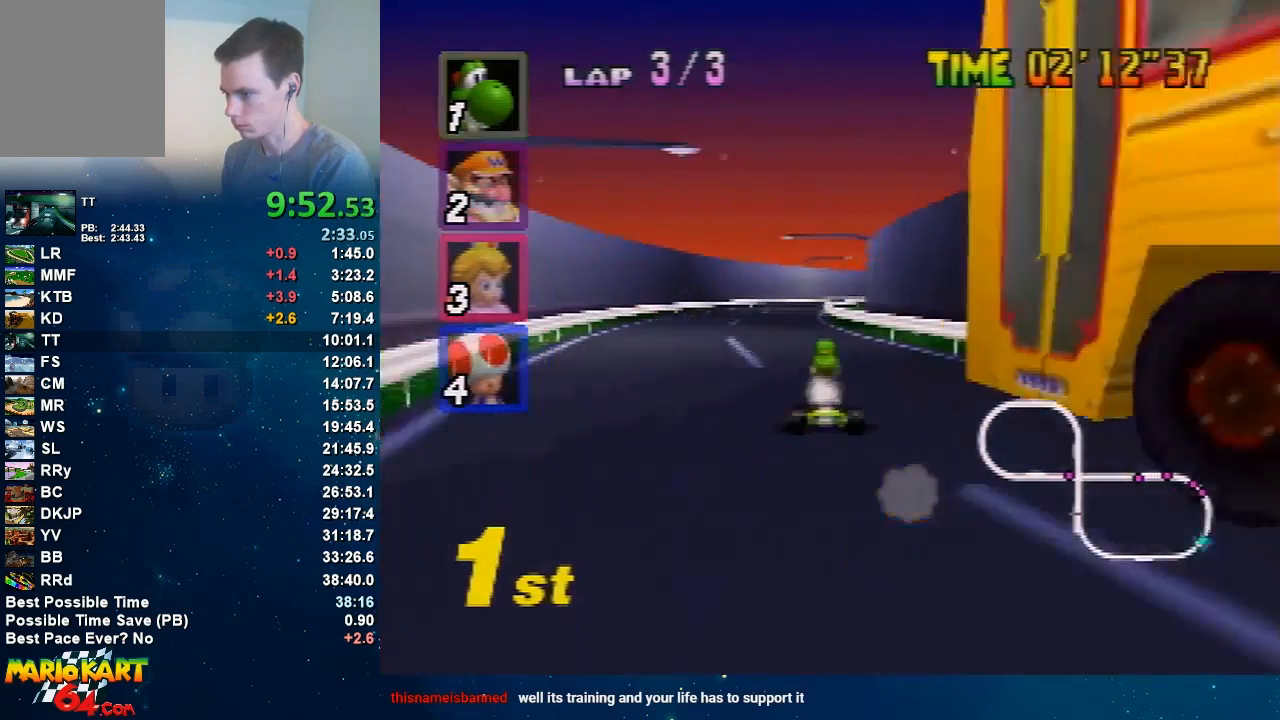
{"buttons": ["A", "R1"], "left_stick": "center", "events": [[167, "left_stick", "right"], [367, "R1", "down"], [434, "left_stick", "center"]]}
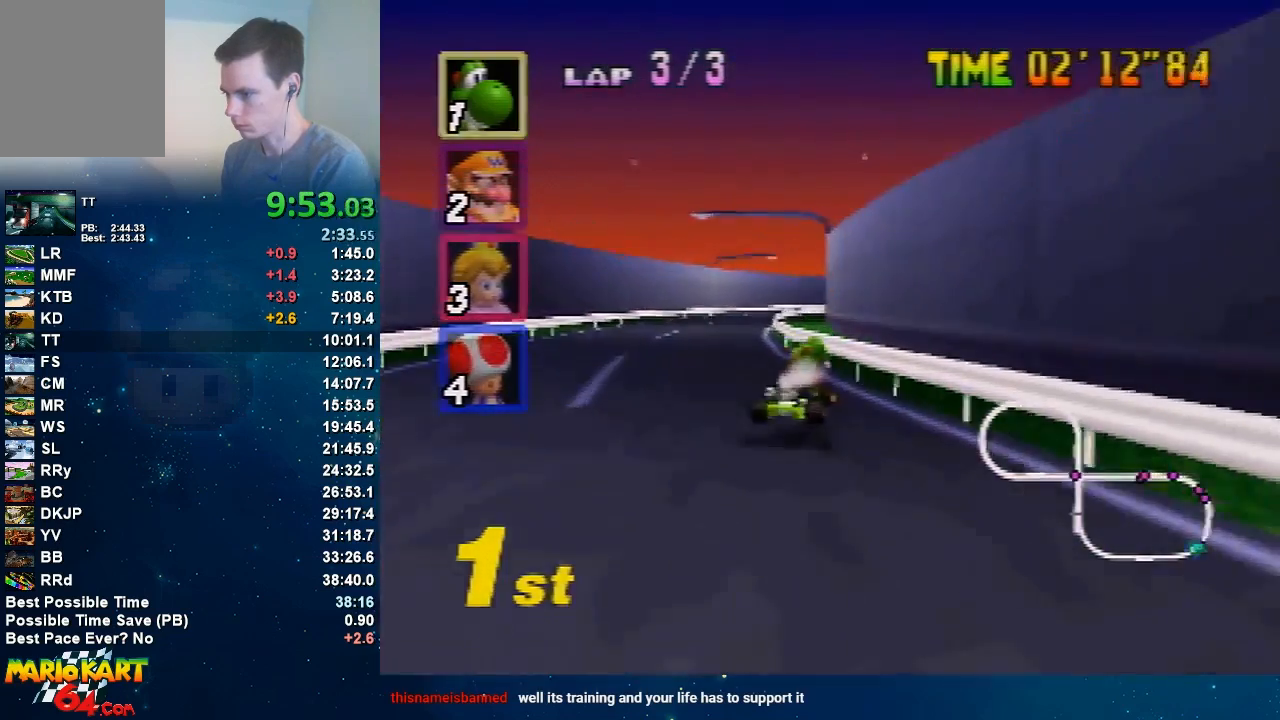
{"buttons": ["A", "R1"], "left_stick": "left", "events": [[34, "left_stick", "left"]]}
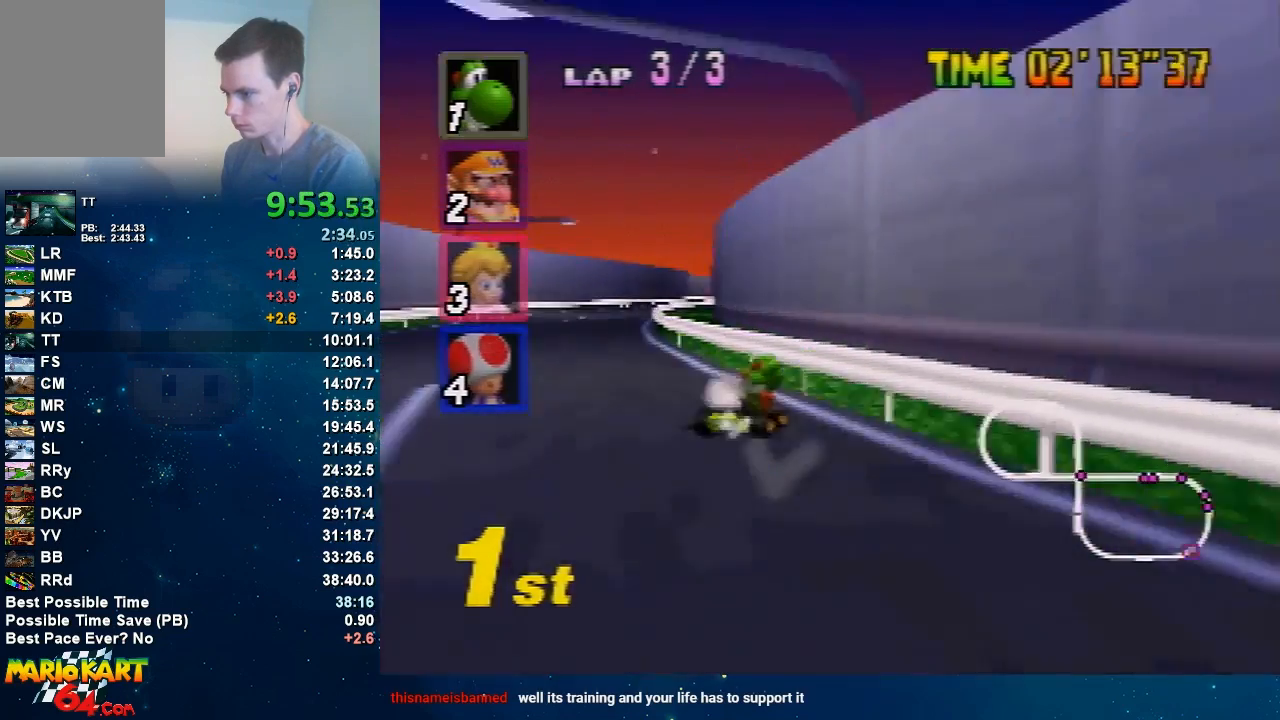
{"buttons": ["A"], "left_stick": "left", "events": [[100, "left_stick", "up-right"], [200, "left_stick", "left"], [333, "left_stick", "up-right"], [400, "R1", "up"], [400, "left_stick", "left"]]}
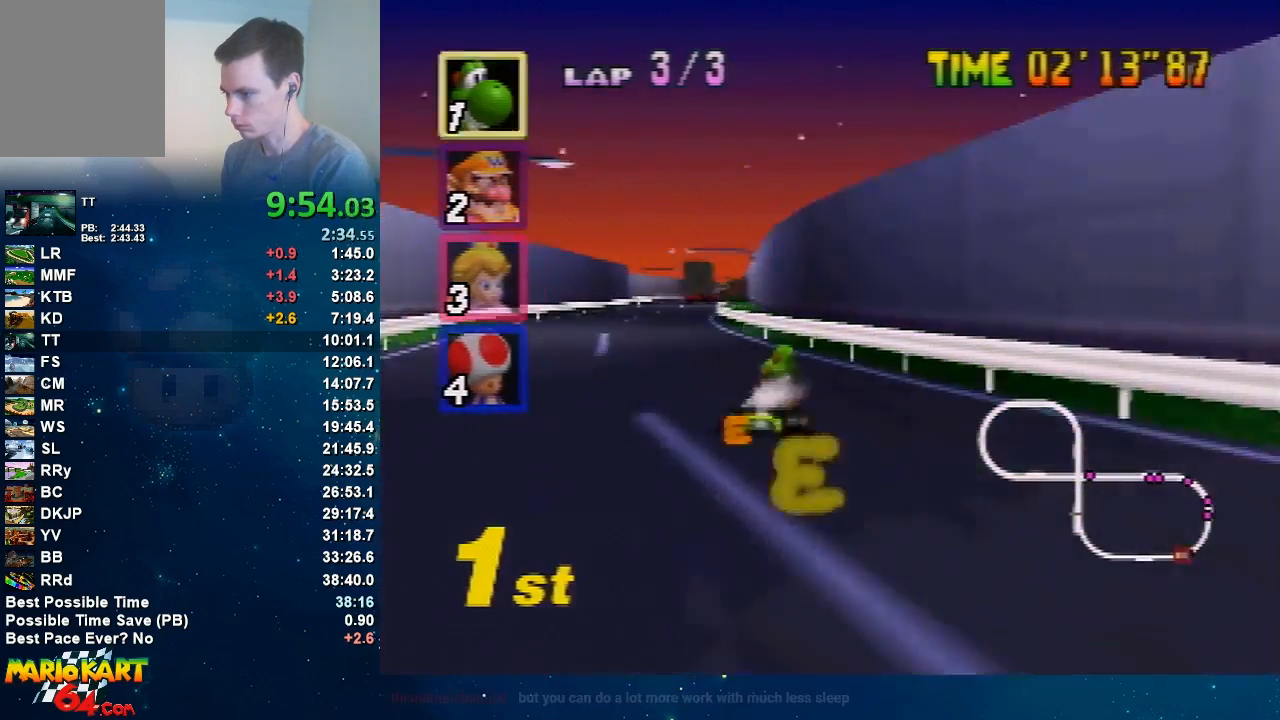
{"buttons": ["A"], "left_stick": "center", "events": [[134, "left_stick", "up-right"], [234, "left_stick", "center"]]}
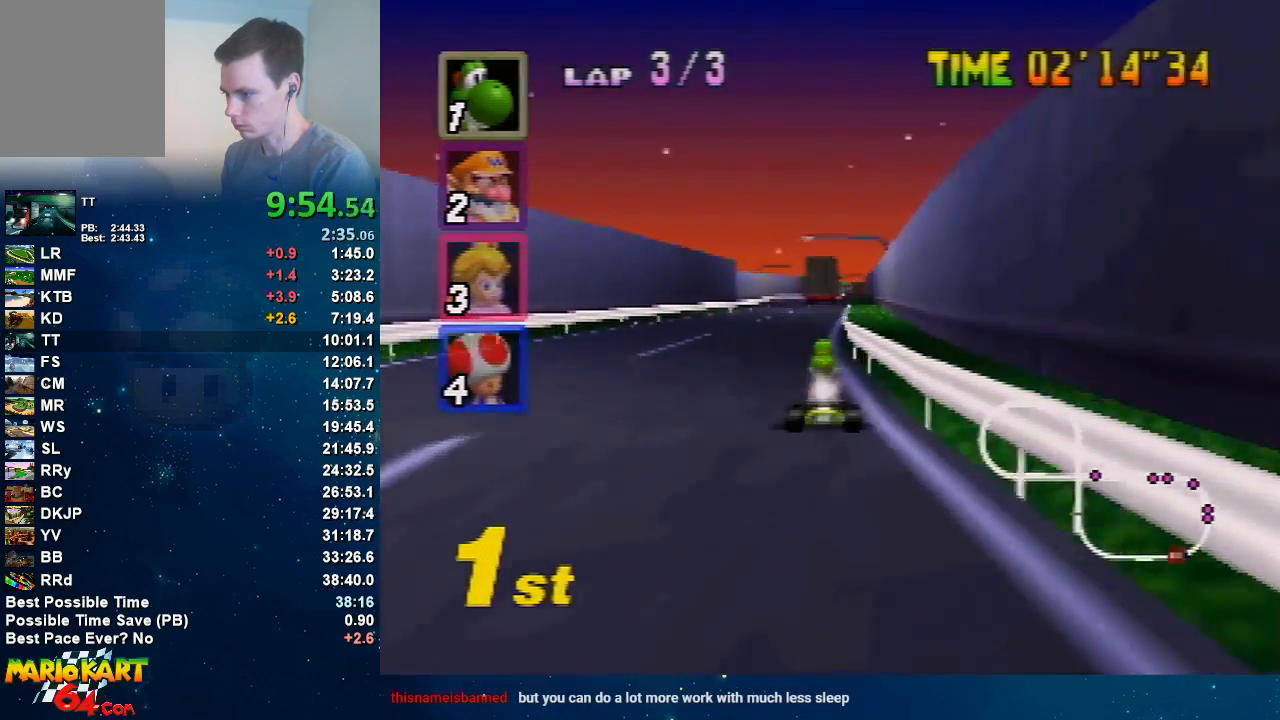
{"buttons": ["A", "R1"], "left_stick": "left", "events": [[33, "left_stick", "right"], [100, "R1", "down"], [233, "left_stick", "left"]]}
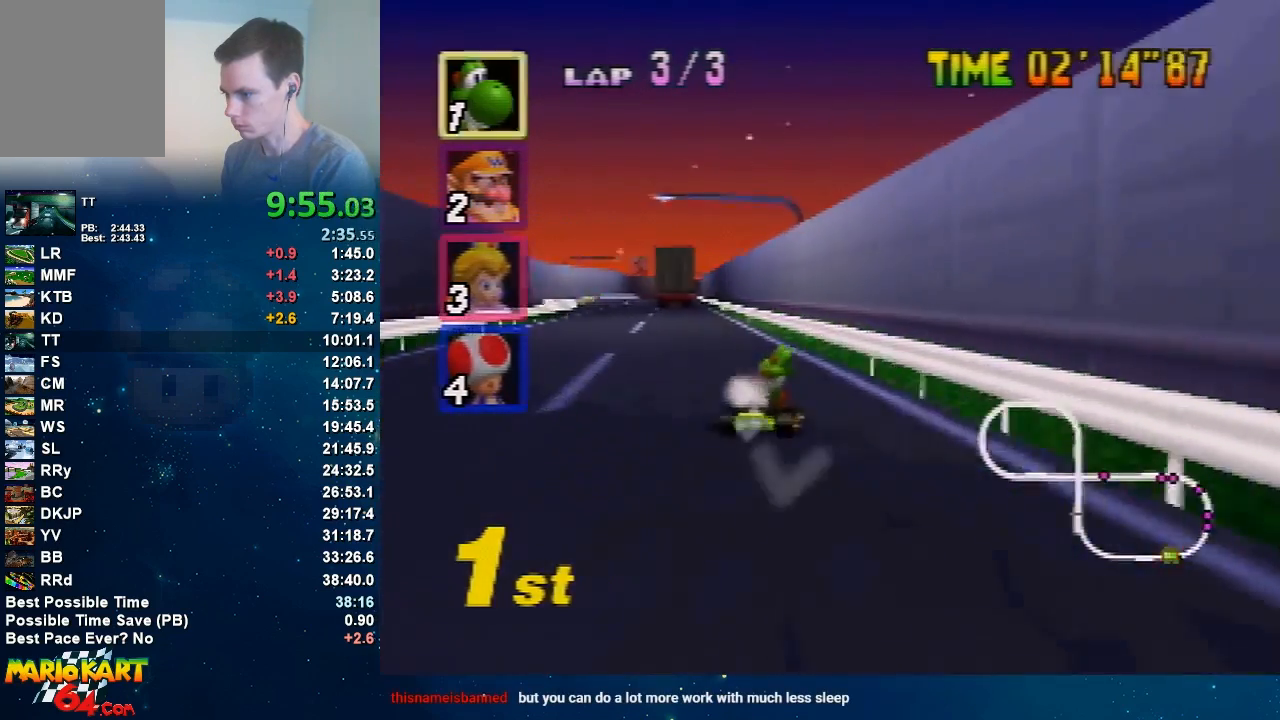
{"buttons": ["A"], "left_stick": "left", "events": [[134, "left_stick", "up-right"], [200, "left_stick", "left"], [367, "left_stick", "up-right"], [434, "R1", "up"], [434, "left_stick", "left"]]}
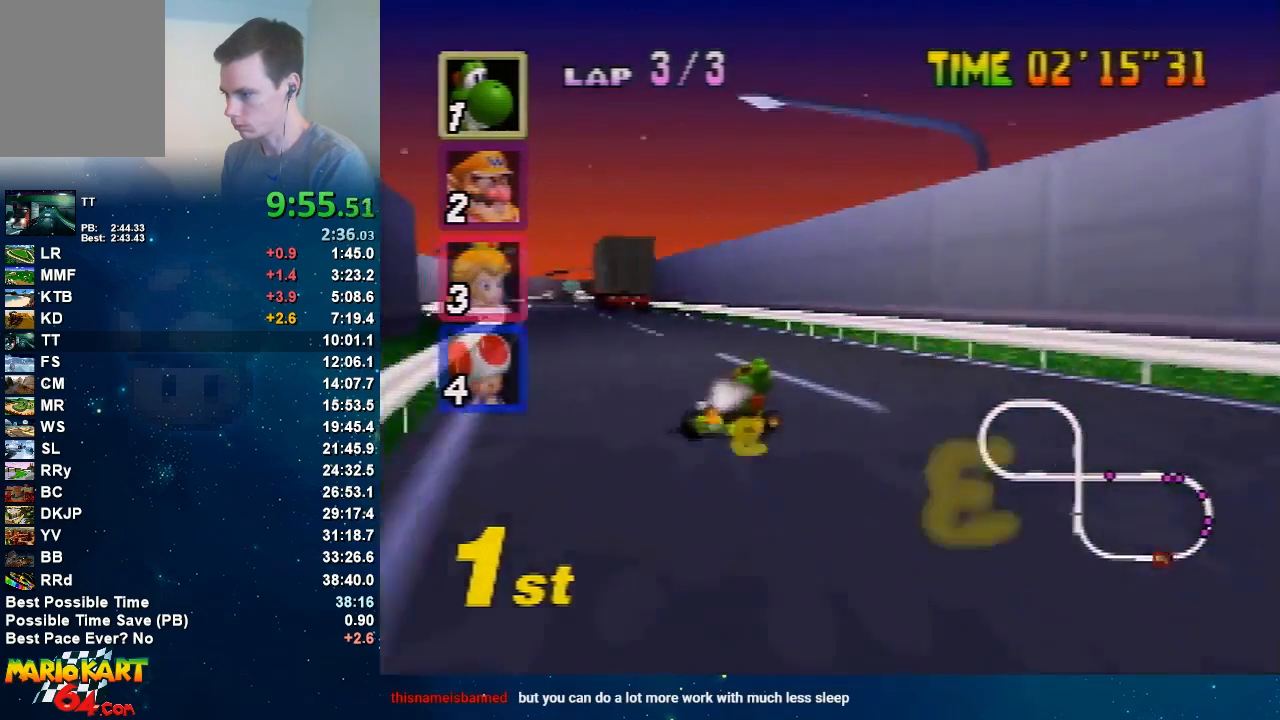
{"buttons": ["A"], "left_stick": "right", "events": [[434, "left_stick", "right"]]}
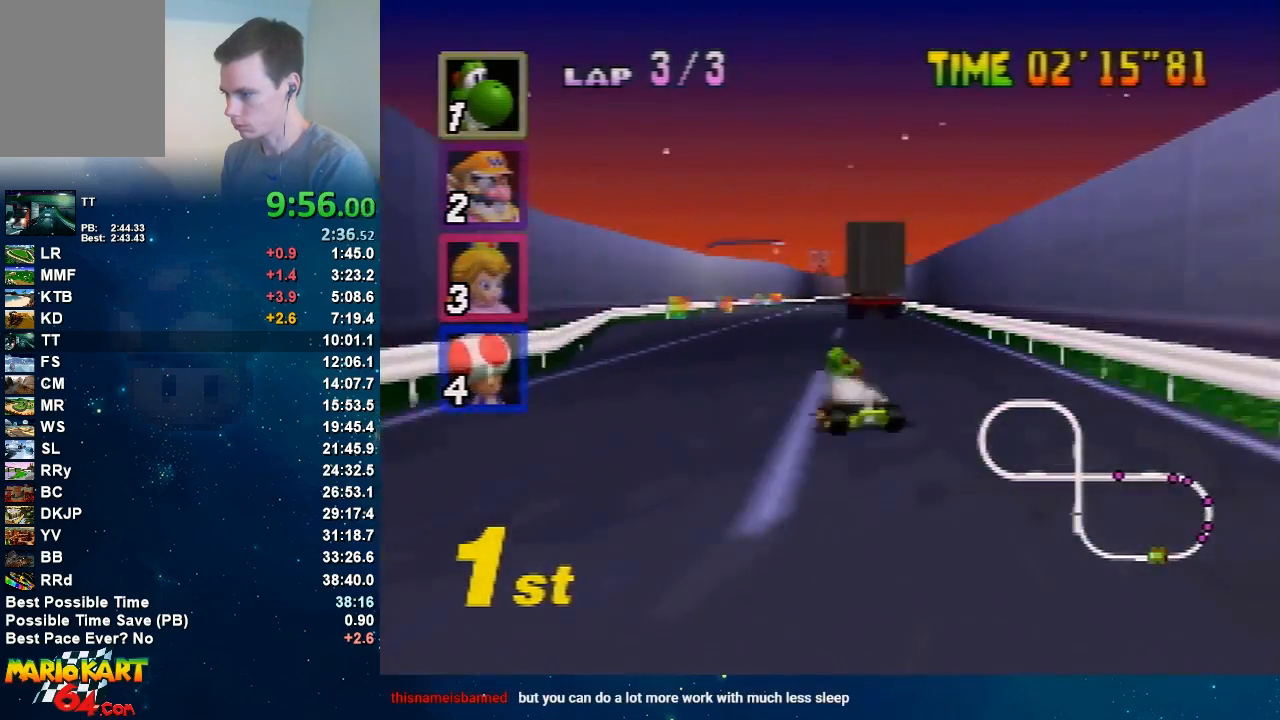
{"buttons": ["A", "R1"], "left_stick": "left", "events": [[100, "left_stick", "center"], [200, "left_stick", "right"], [233, "R1", "down"], [400, "left_stick", "left"]]}
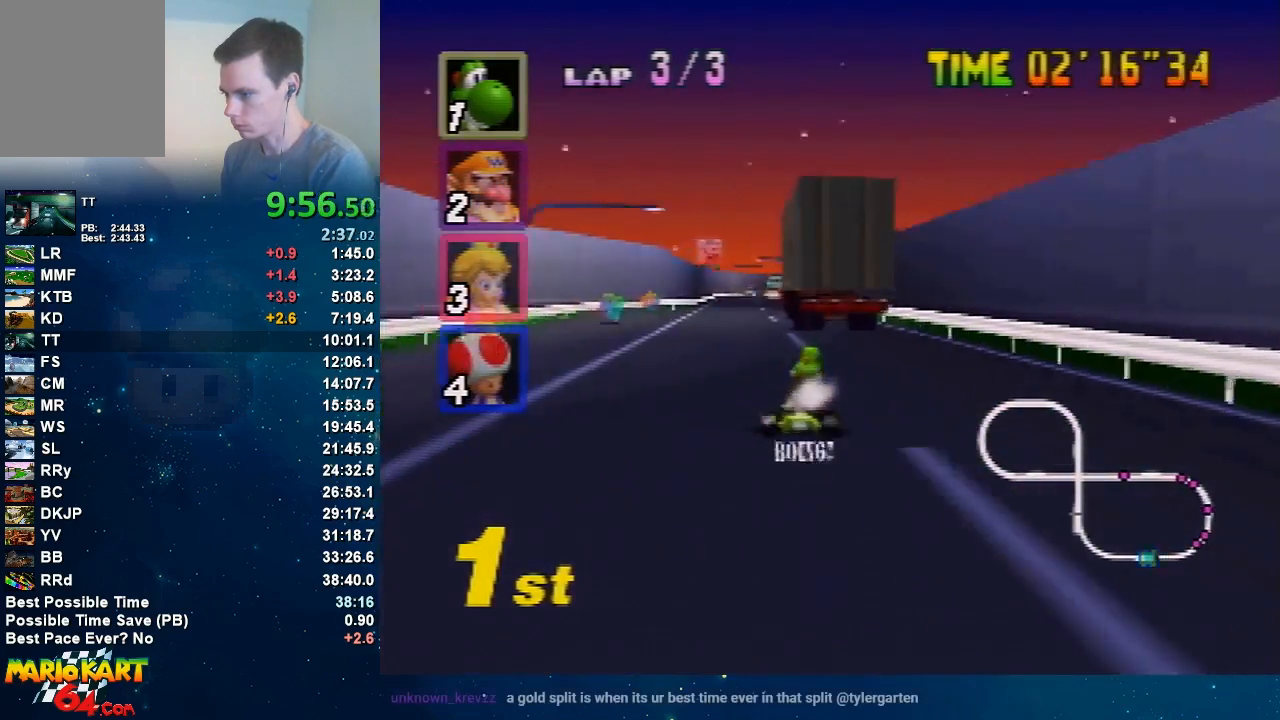
{"buttons": ["A", "R1"], "left_stick": "left", "events": [[334, "left_stick", "up-right"], [434, "left_stick", "left"]]}
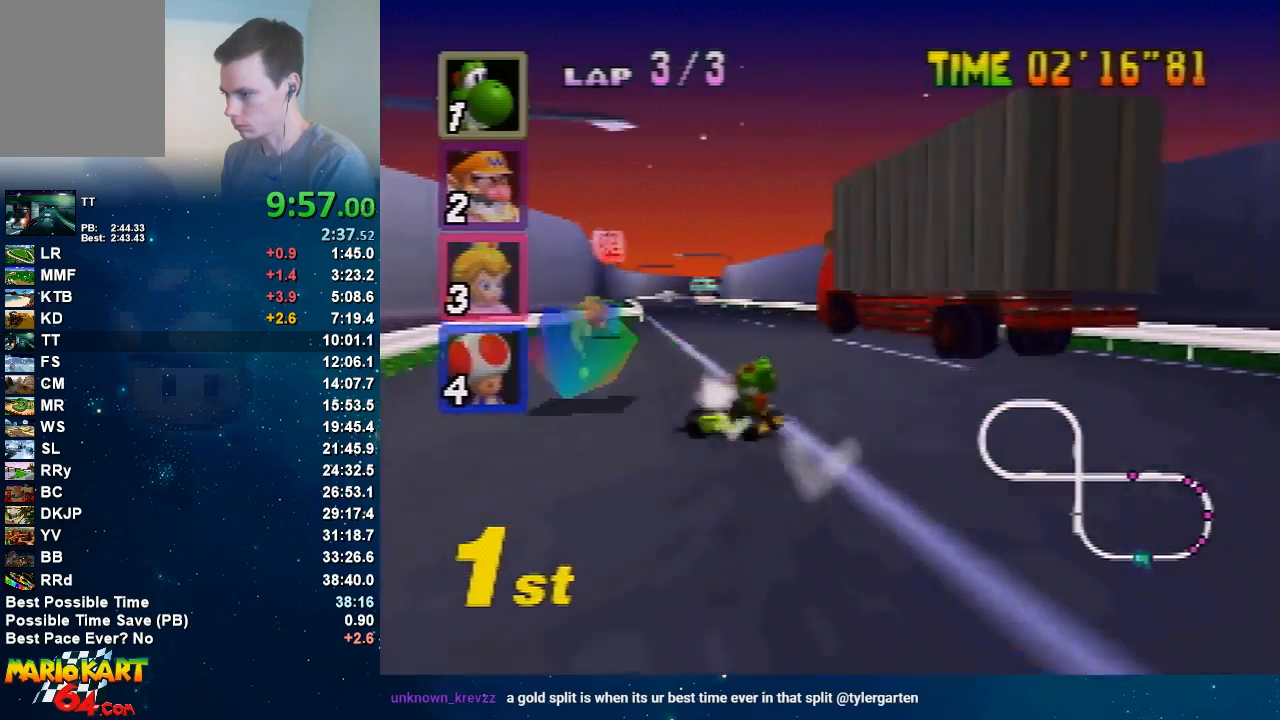
{"buttons": ["A"], "left_stick": "left", "events": [[100, "left_stick", "up-right"], [167, "R1", "up"], [167, "left_stick", "left"]]}
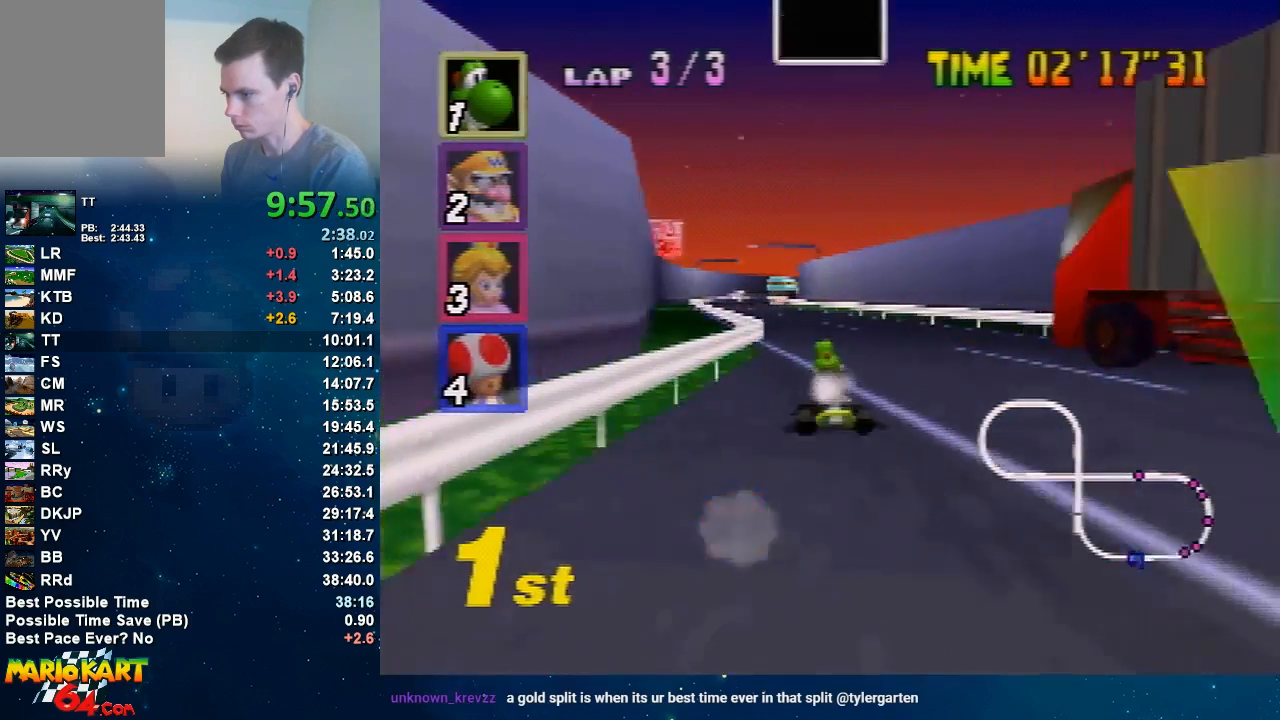
{"buttons": ["A"], "left_stick": "center", "events": [[34, "left_stick", "up-right"], [101, "left_stick", "center"]]}
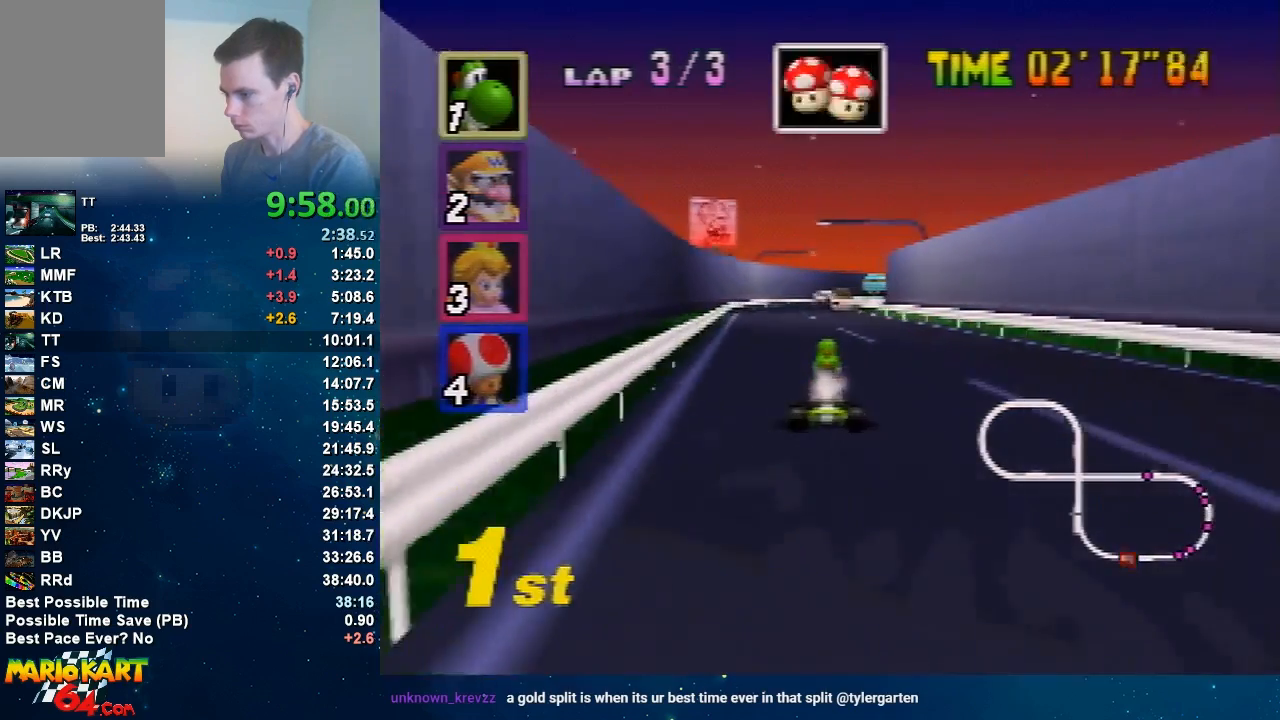
{"buttons": ["A"], "left_stick": "center", "events": []}
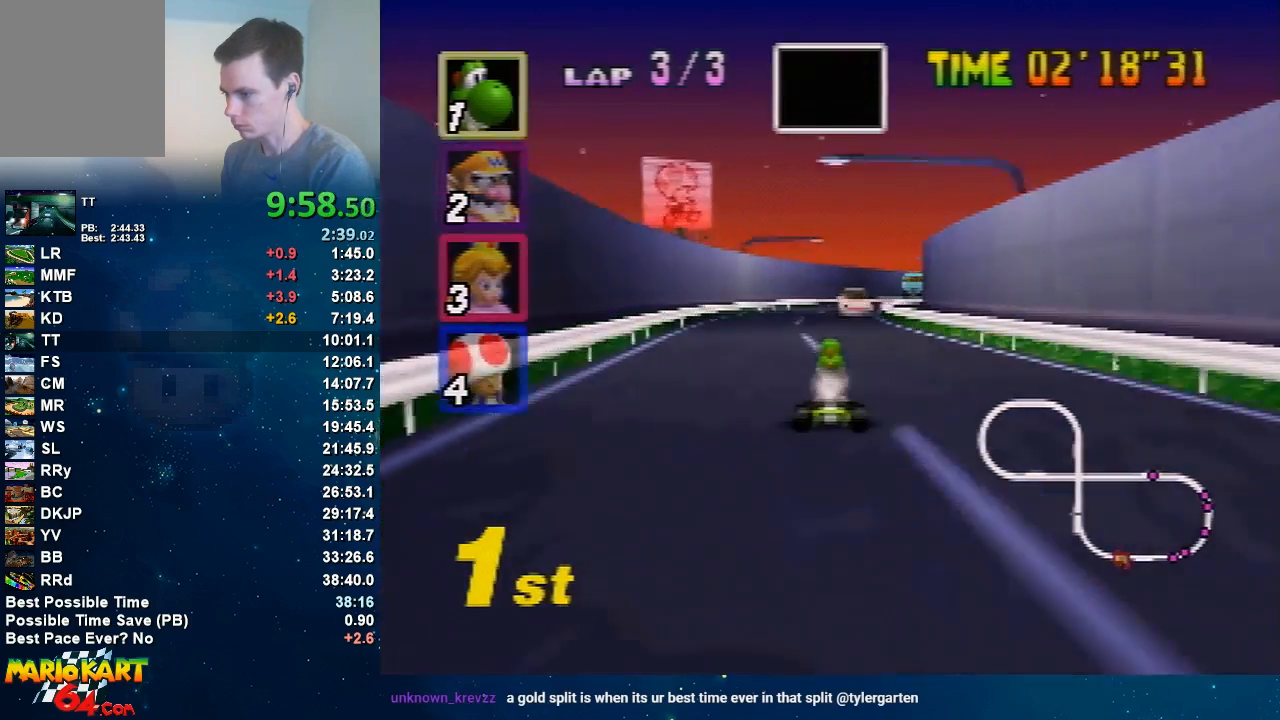
{"buttons": ["A", "R1"], "left_stick": "left", "events": [[134, "left_stick", "right"], [201, "R1", "down"], [367, "left_stick", "center"], [434, "left_stick", "left"]]}
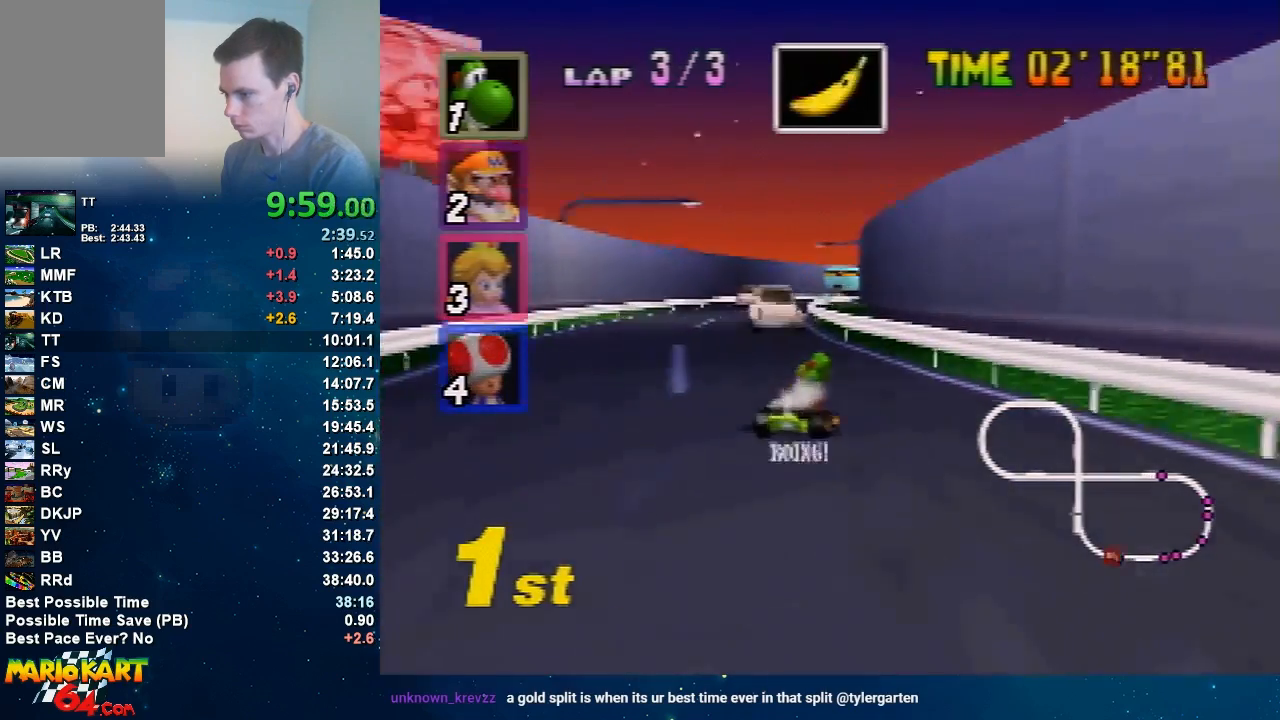
{"buttons": ["A", "R1"], "left_stick": "up-right", "events": [[467, "left_stick", "up-right"]]}
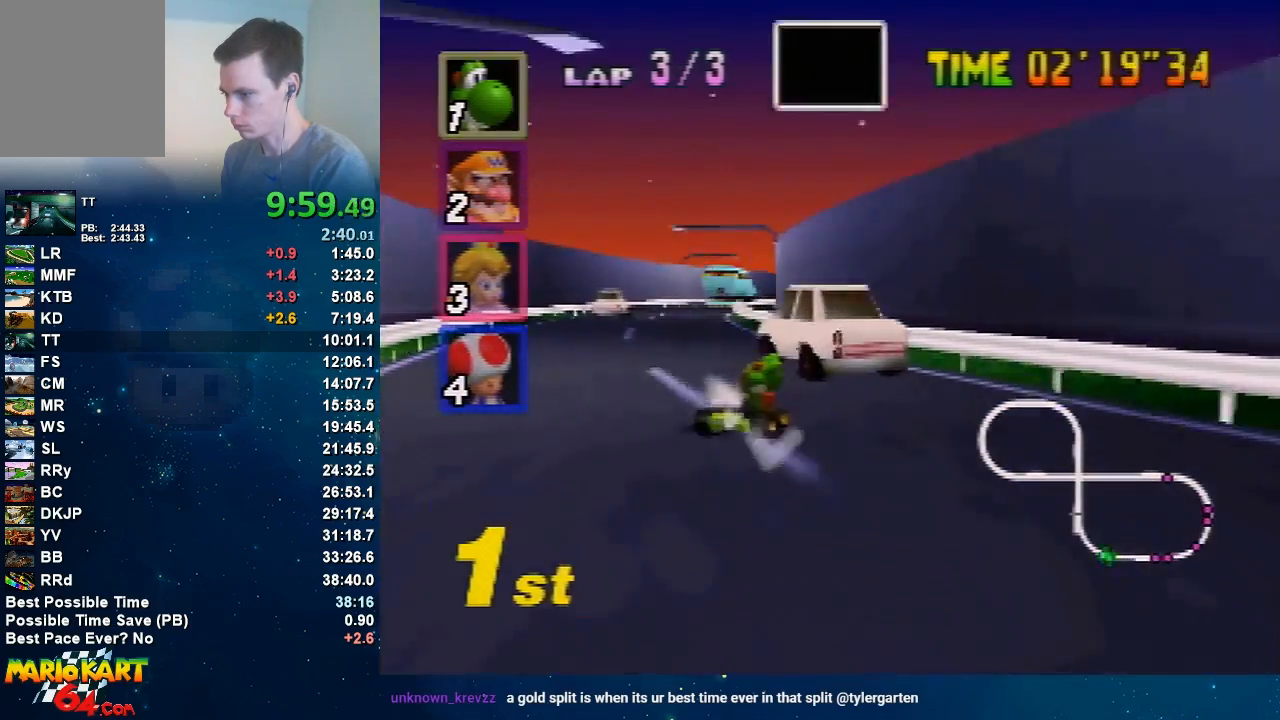
{"buttons": ["A"], "left_stick": "center", "events": [[67, "left_stick", "left"], [201, "left_stick", "up-right"], [267, "R1", "up"], [267, "left_stick", "left"], [401, "left_stick", "center"]]}
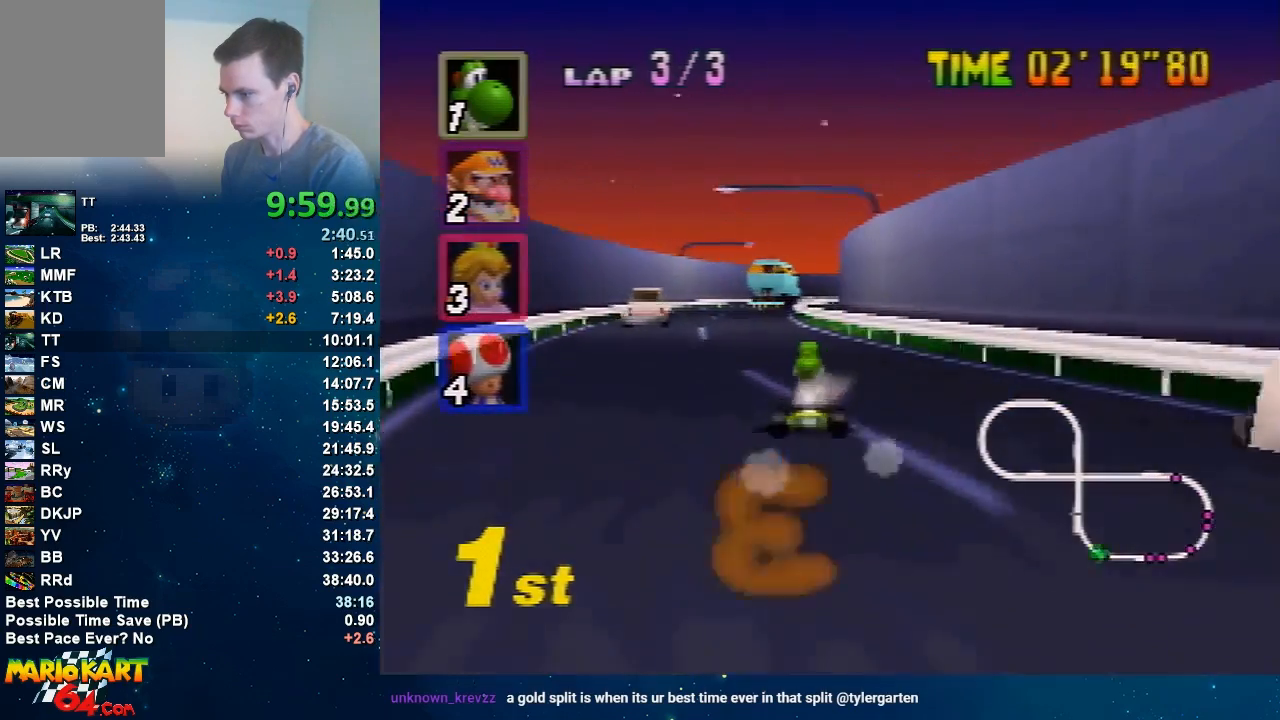
{"buttons": ["A"], "left_stick": "right", "events": [[400, "left_stick", "right"]]}
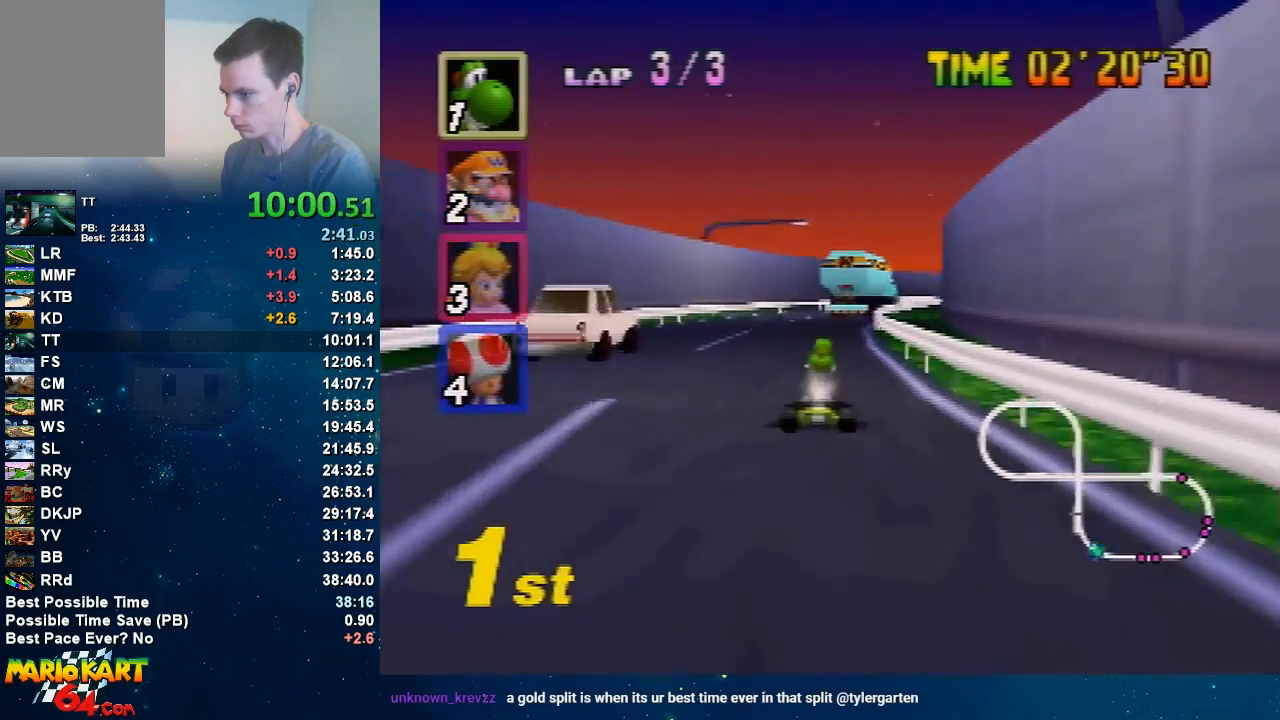
{"buttons": ["A", "R1"], "left_stick": "left", "events": [[67, "R1", "down"], [134, "left_stick", "center"], [334, "left_stick", "left"]]}
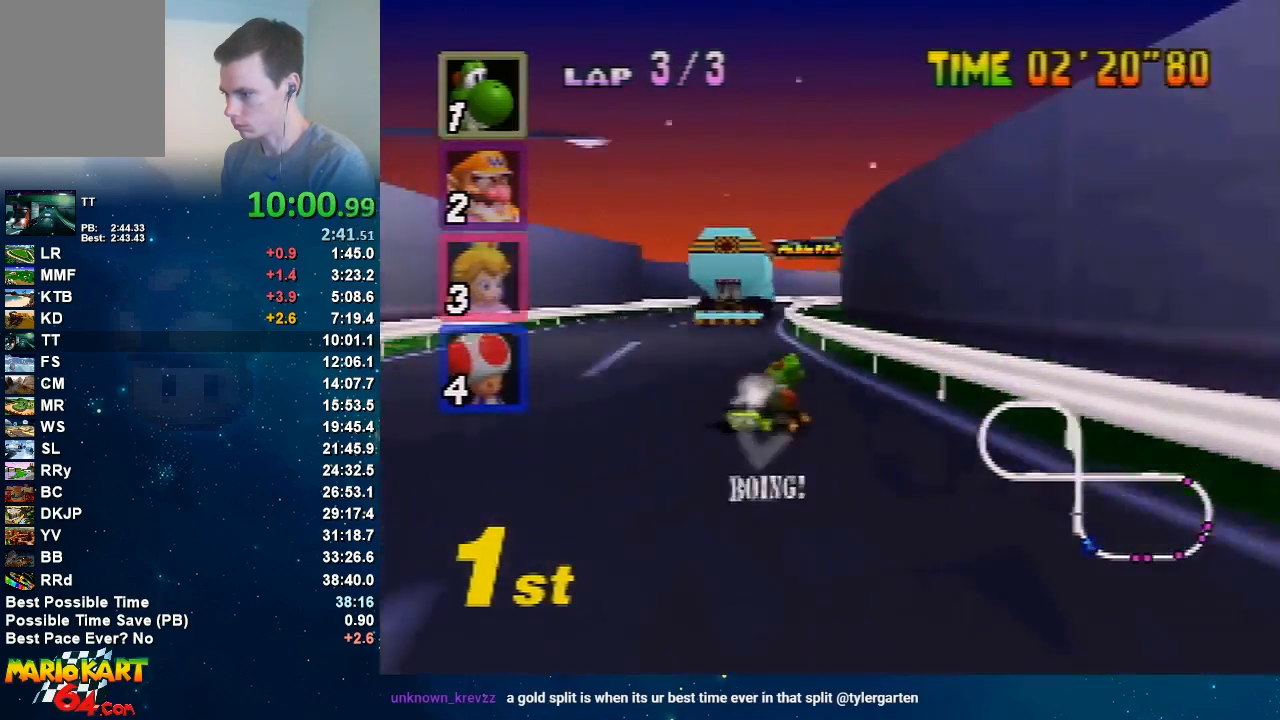
{"buttons": ["A", "R1"], "left_stick": "up-right", "events": [[200, "left_stick", "up"], [334, "left_stick", "left"], [500, "left_stick", "up-right"]]}
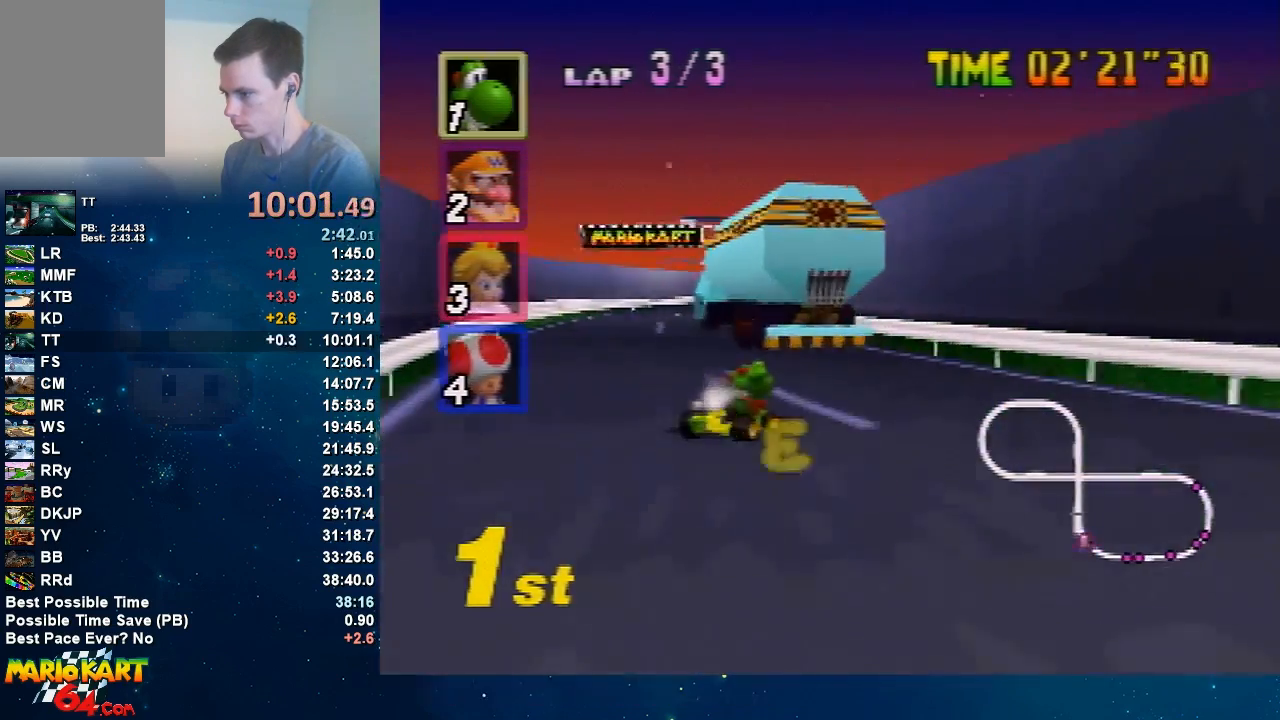
{"buttons": ["A"], "left_stick": "center", "events": [[34, "R1", "up"], [67, "left_stick", "left"], [301, "left_stick", "up-right"], [367, "left_stick", "center"]]}
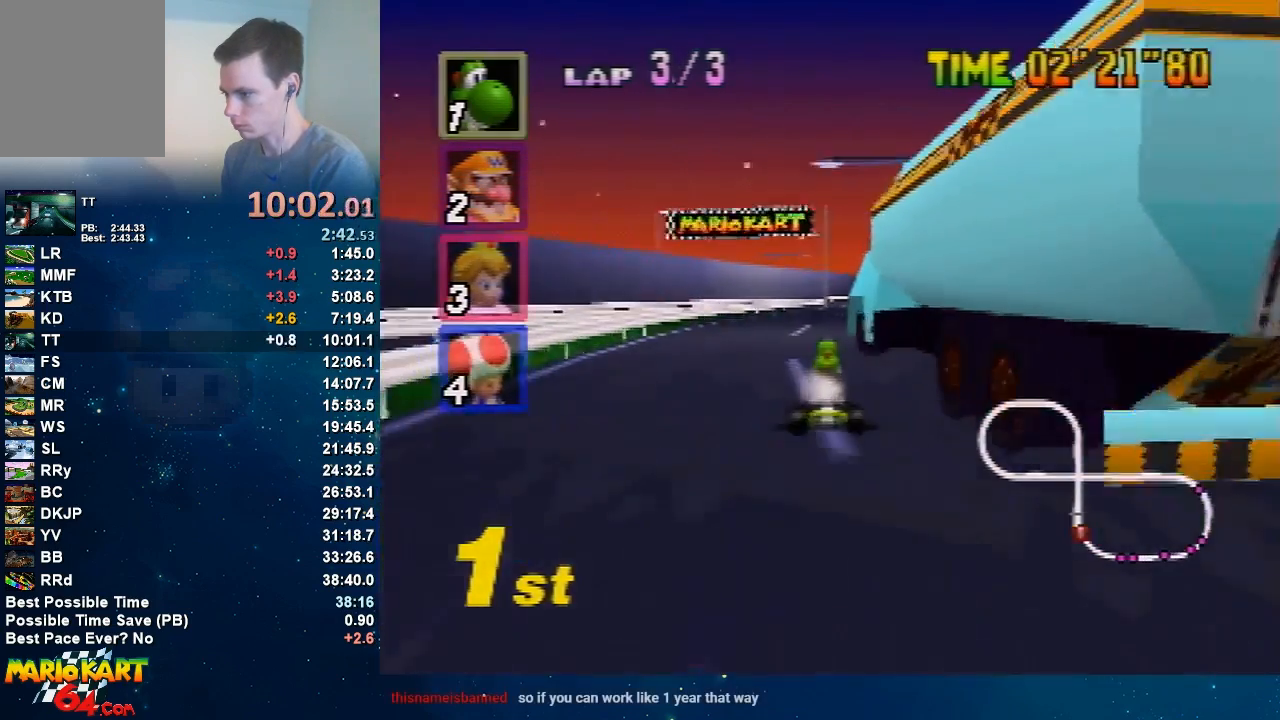
{"buttons": ["A"], "left_stick": "center", "events": [[33, "left_stick", "right"], [100, "R1", "down"], [334, "R1", "up"], [334, "left_stick", "left"], [467, "left_stick", "center"]]}
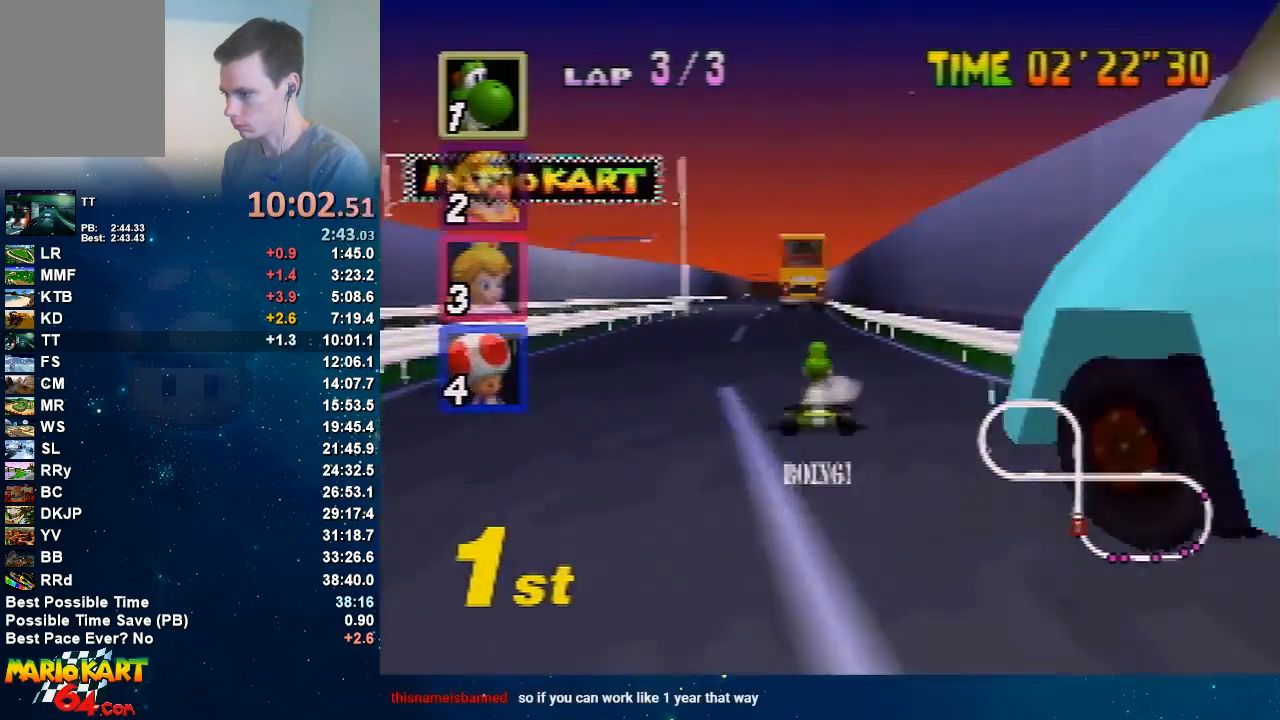
{"buttons": ["A"], "left_stick": "center", "events": []}
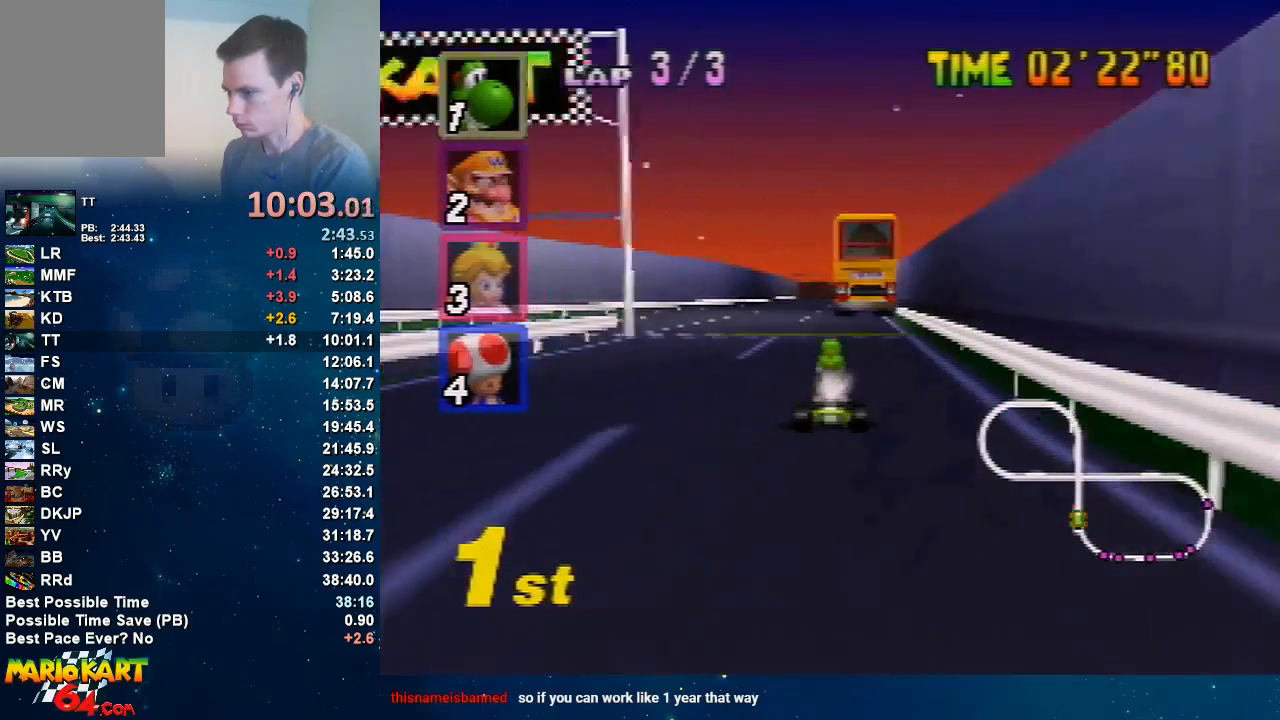
{"buttons": ["A"], "left_stick": "center", "events": []}
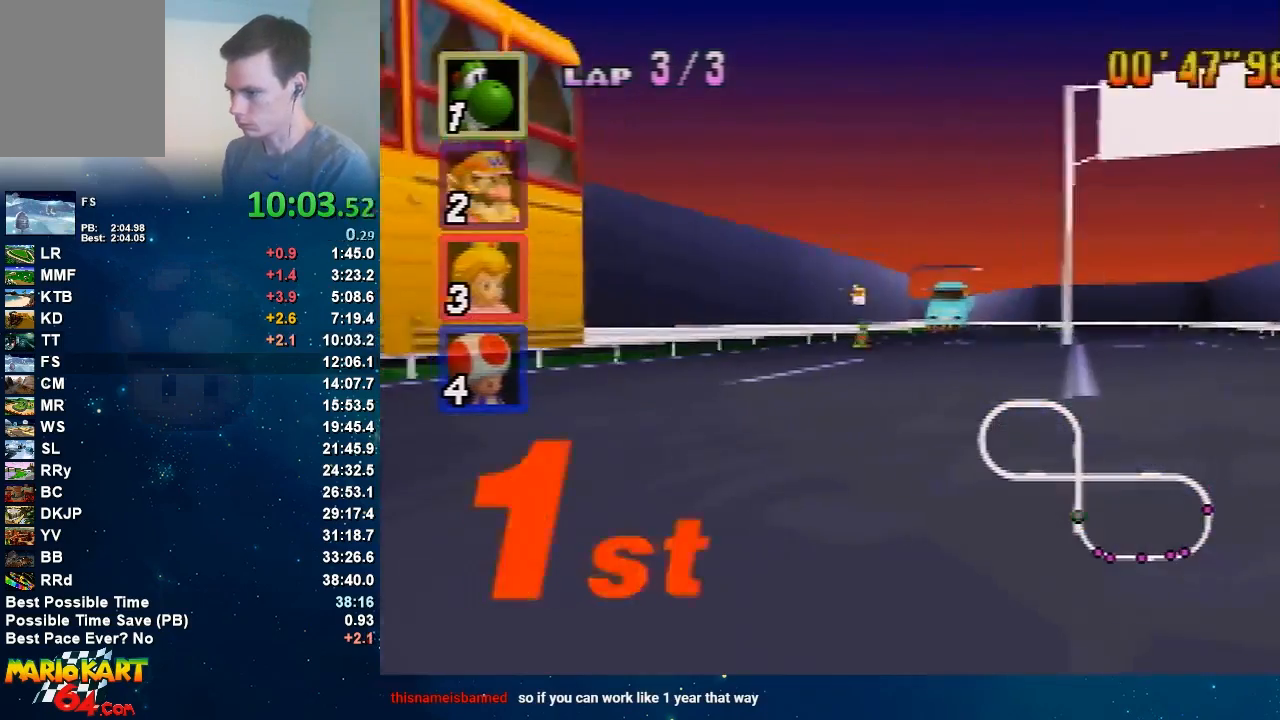
{"buttons": ["A"], "left_stick": "center", "events": []}
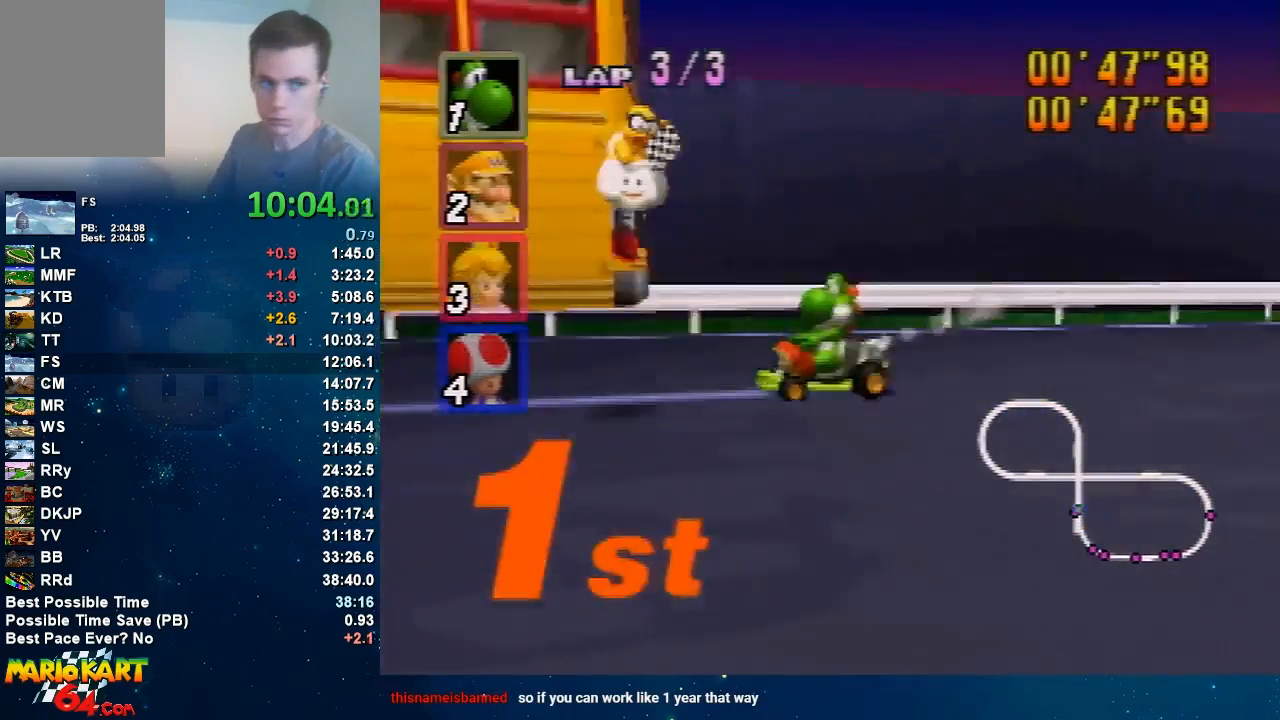
{"buttons": ["A"], "left_stick": "center", "events": []}
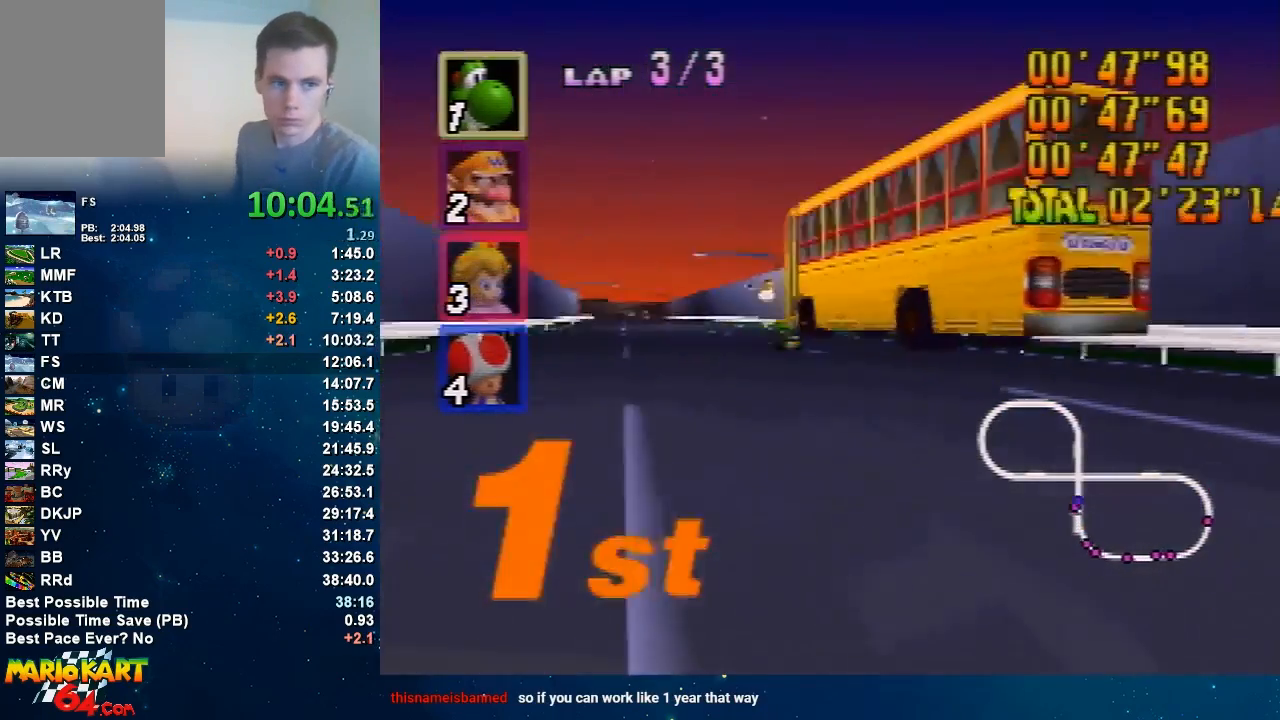
{"buttons": [], "left_stick": "center", "events": [[301, "A", "up"]]}